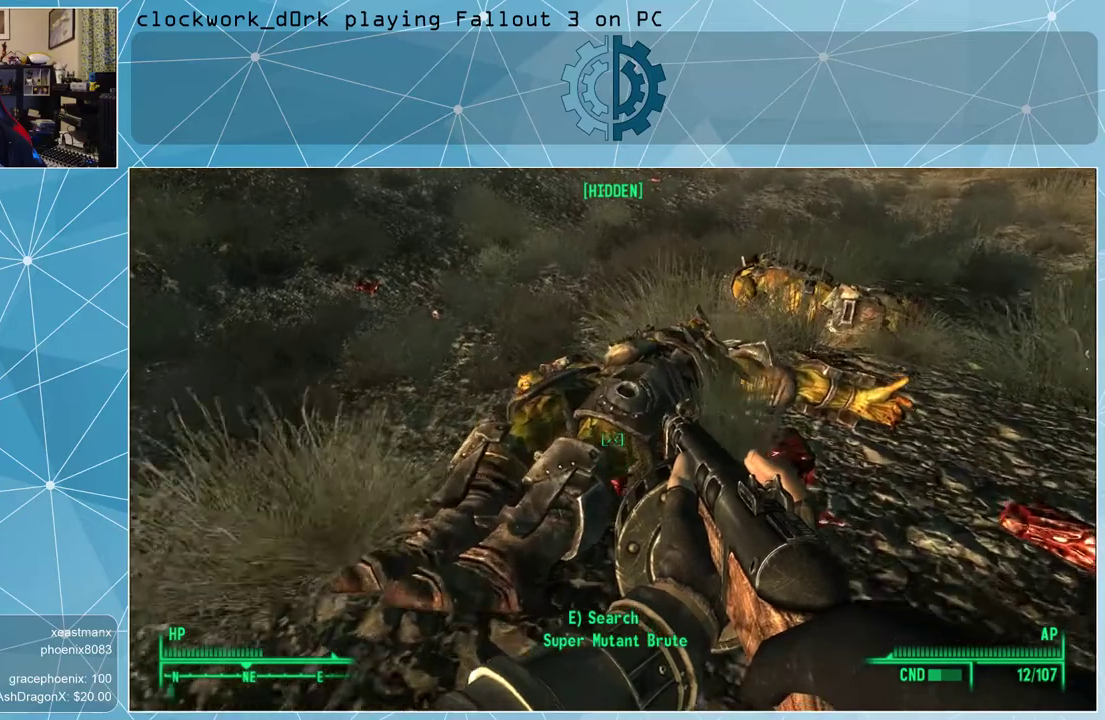
Gameplay with keyboard and mouse; each line is a JSON object with the keys and mouse buttons held at the frame after it. "events" lists presses ("down") and releases ("up") of "1", "2", "3", "4", "5", "a", "alt", "c", "ctrl", "d", "e", "f", "q", "r", "s", "shift", "space", "tab", "v", "w", "x", "z", "mouse_left", "mouse_middle", "mouse_right", "mouse_wheel_up" and "mouse_wheel_down" between this image and that frame as [ms after this image, input, new state], when the widget could be followed in between. "mouse_left", "mouse_middle", "mouse_right", "mouse_wheel_up", "mouse_wheel_down" = the "left", "middle", "right", "wheel_up", "wheel_down" buttons of the "mouse" list. No other keys are recorded. Not read: mouse_move.
{"keys": [], "mouse": [], "events": [[133, "e", "down"], [233, "e", "up"]]}
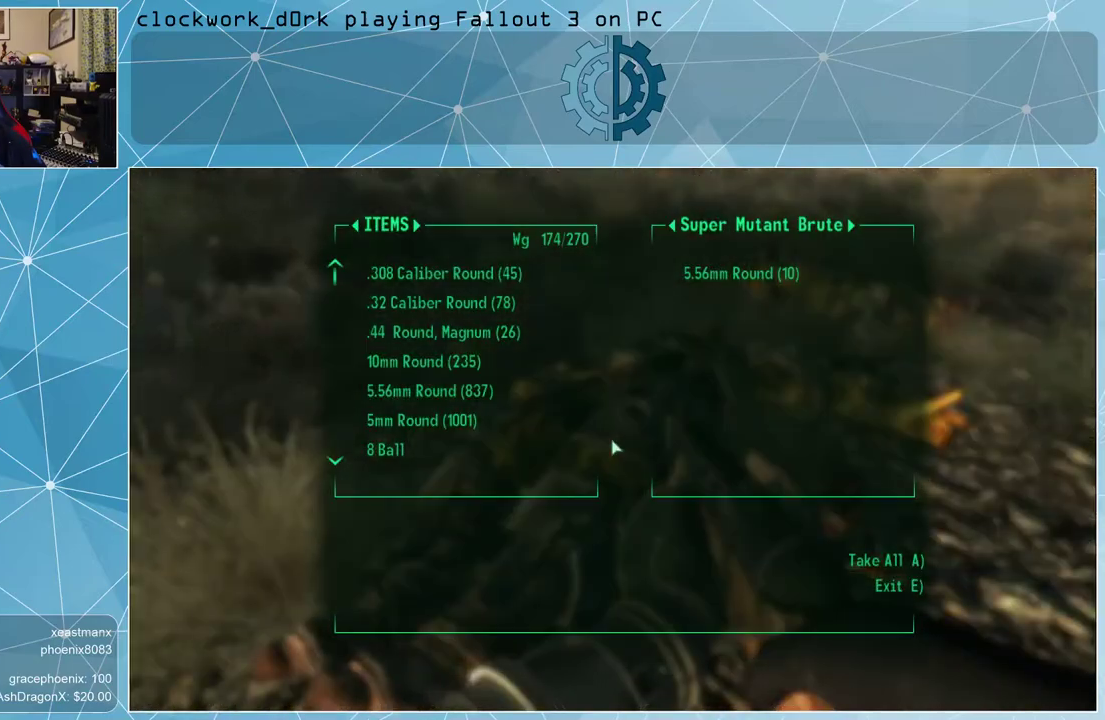
{"keys": [], "mouse": [], "events": []}
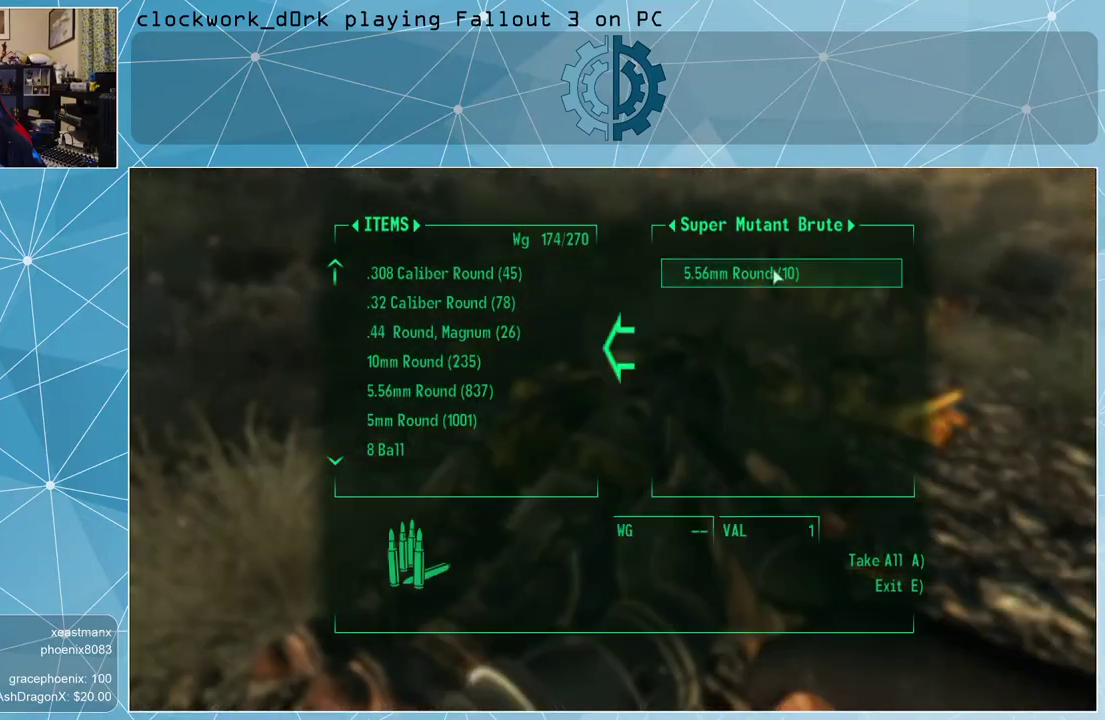
{"keys": [], "mouse": [], "events": []}
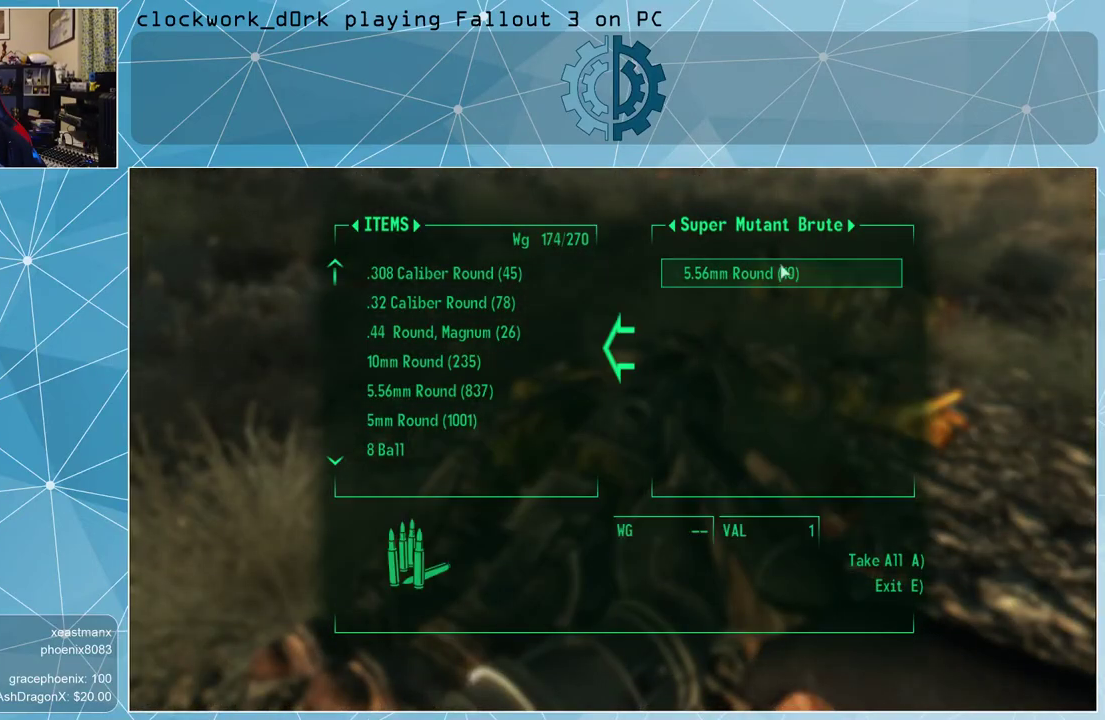
{"keys": [], "mouse": [], "events": [[200, "mouse_left", "down"], [300, "mouse_left", "up"], [400, "e", "down"], [467, "e", "up"]]}
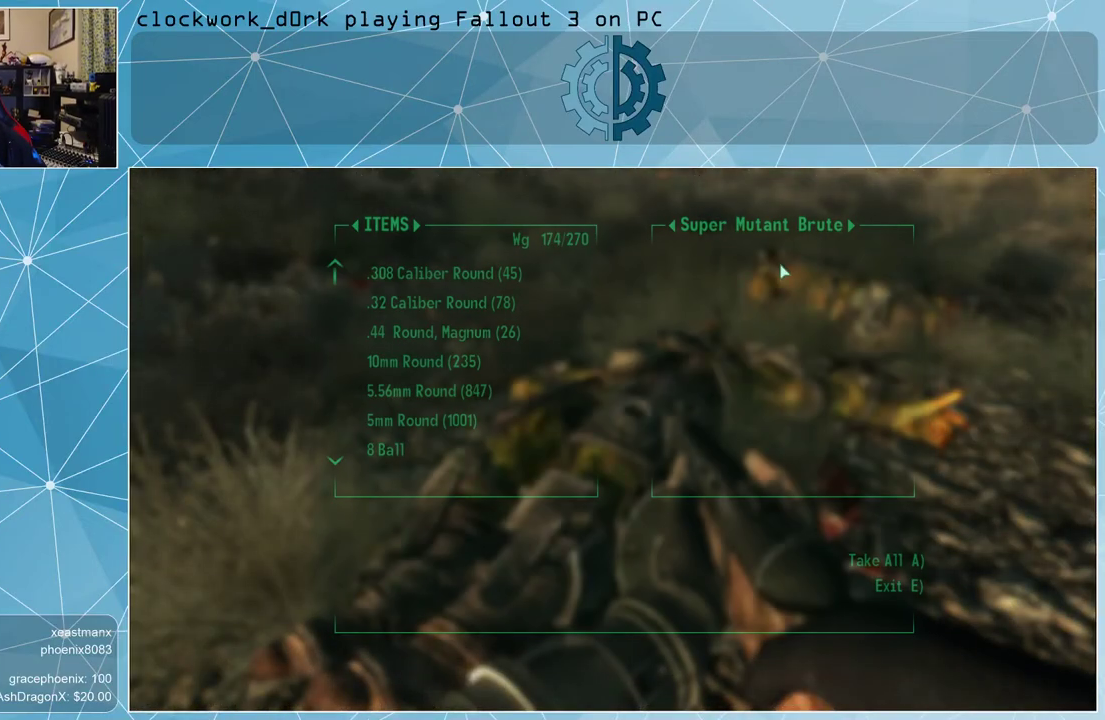
{"keys": ["d", "w"], "mouse": [], "events": [[133, "d", "down"], [267, "w", "down"]]}
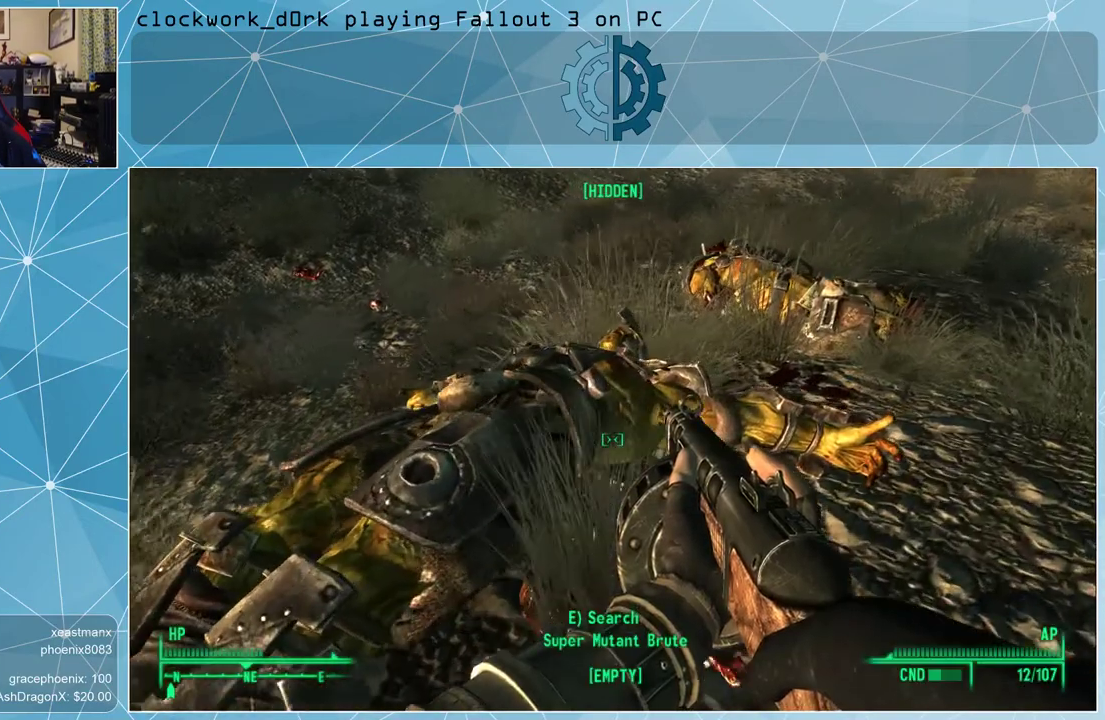
{"keys": ["d", "w"], "mouse": [], "events": []}
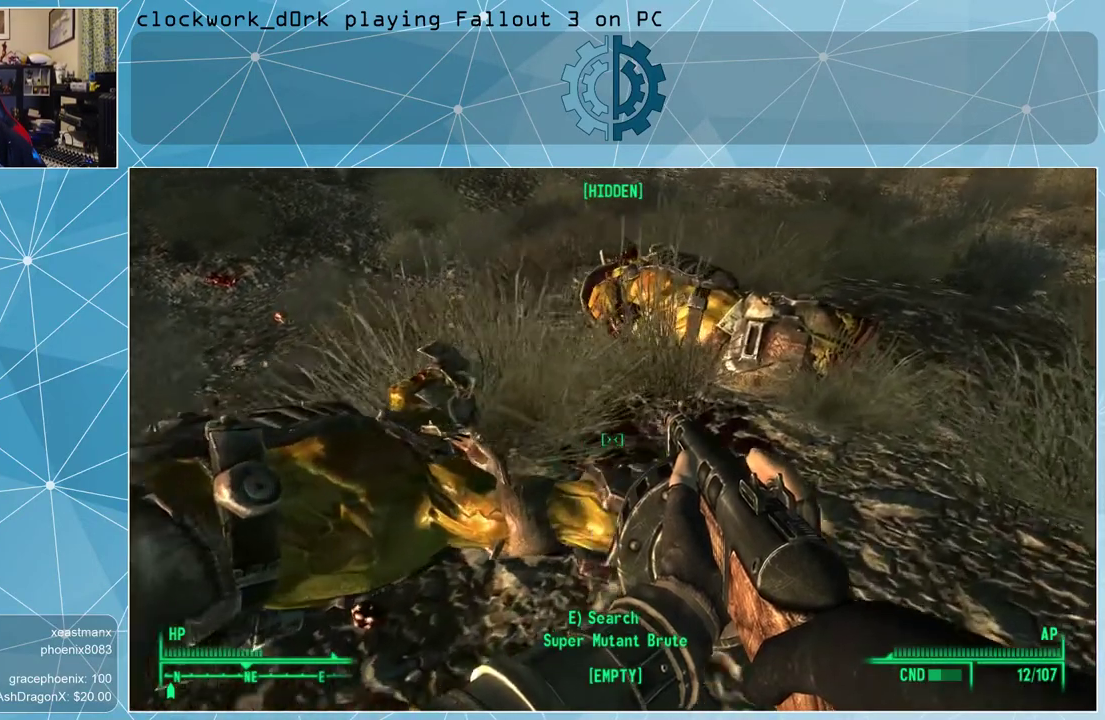
{"keys": ["w"], "mouse": [], "events": [[467, "d", "up"]]}
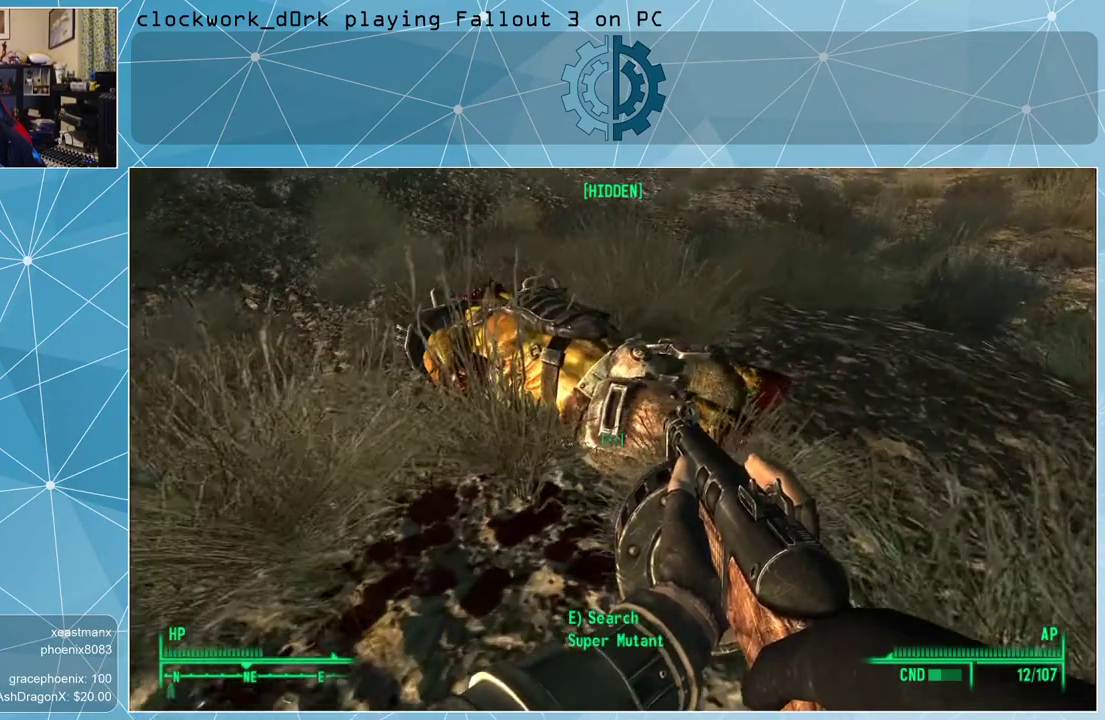
{"keys": [], "mouse": [], "events": [[67, "w", "up"], [200, "e", "down"], [300, "e", "up"]]}
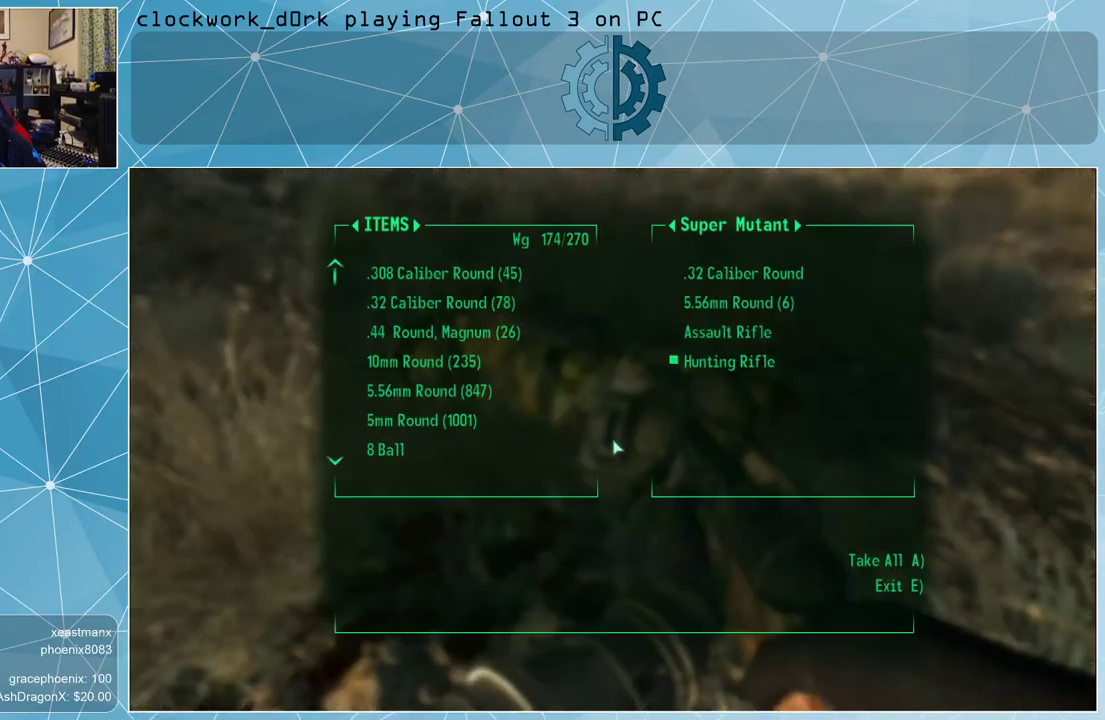
{"keys": [], "mouse": [], "events": []}
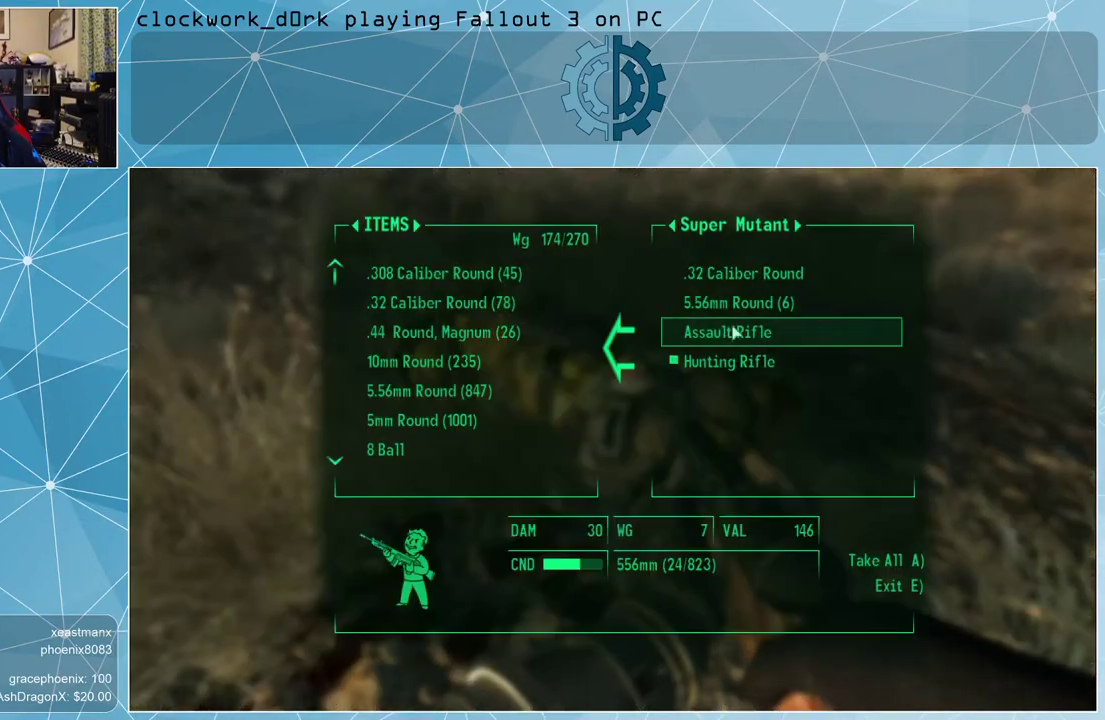
{"keys": [], "mouse": [], "events": []}
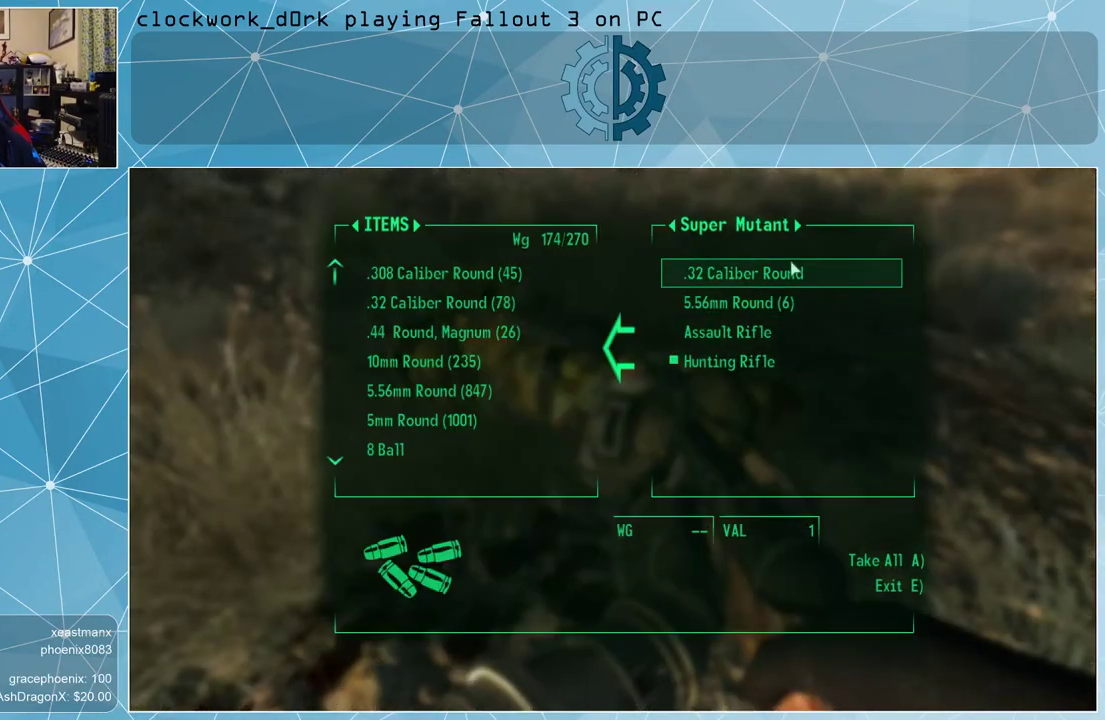
{"keys": [], "mouse": [], "events": [[367, "mouse_left", "down"], [433, "mouse_left", "up"]]}
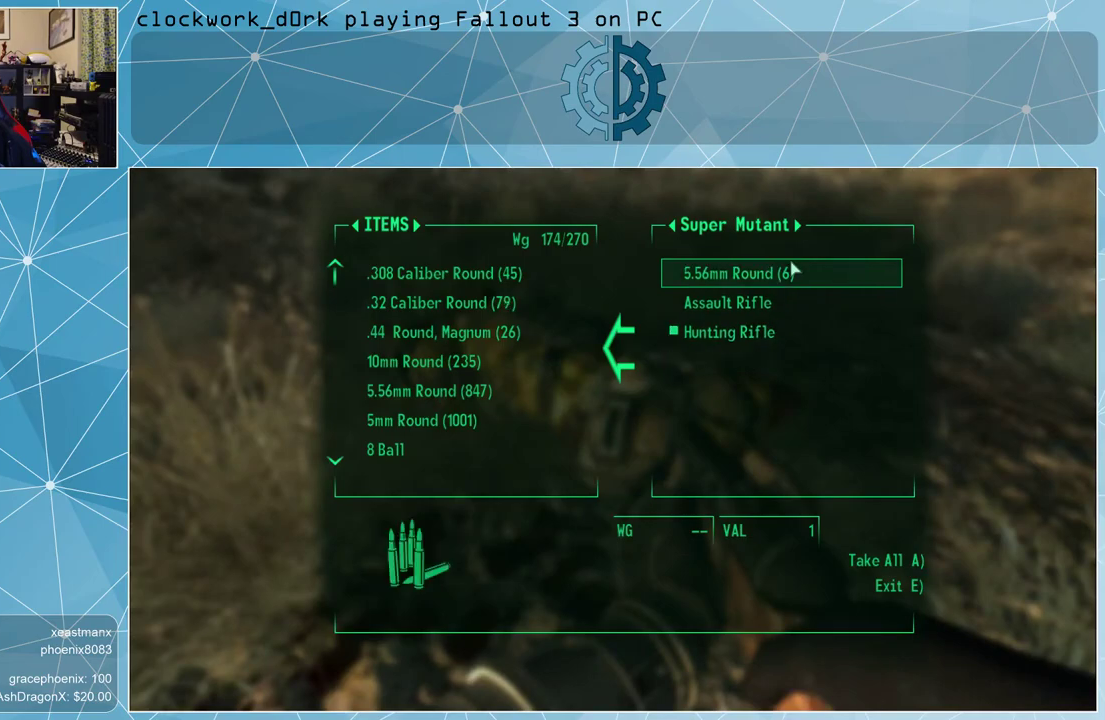
{"keys": [], "mouse": [], "events": [[100, "mouse_left", "down"], [133, "mouse_left", "up"]]}
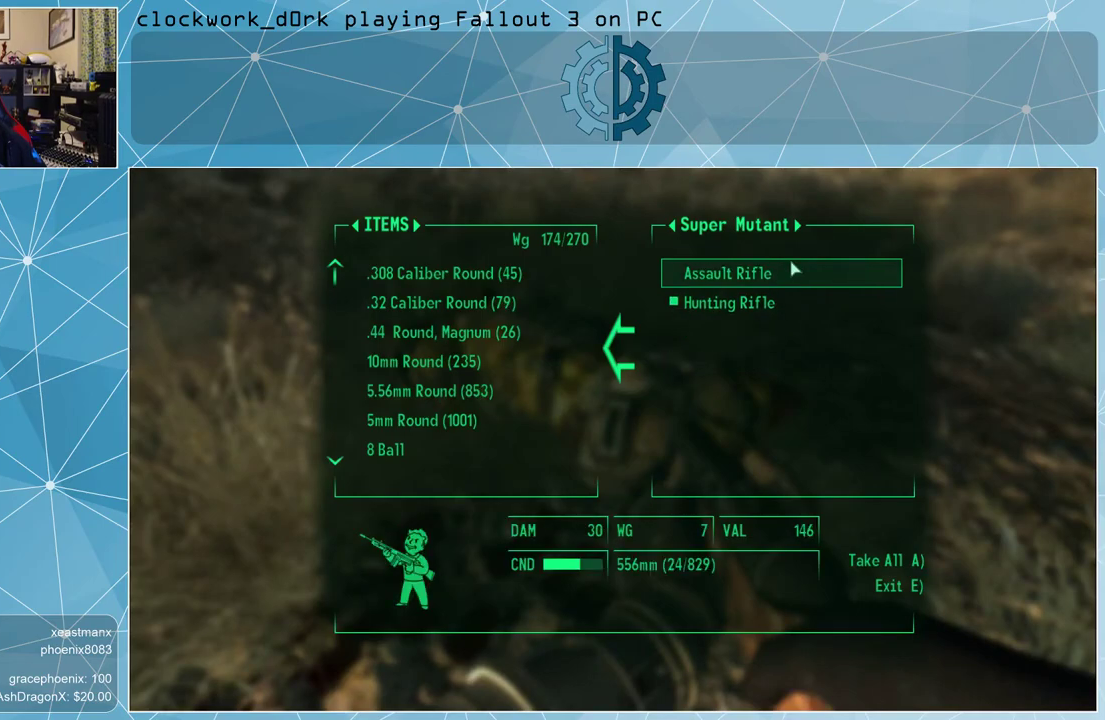
{"keys": [], "mouse": [], "events": [[67, "mouse_left", "down"], [100, "mouse_left", "up"], [200, "mouse_left", "down"], [233, "mouse_left", "up"]]}
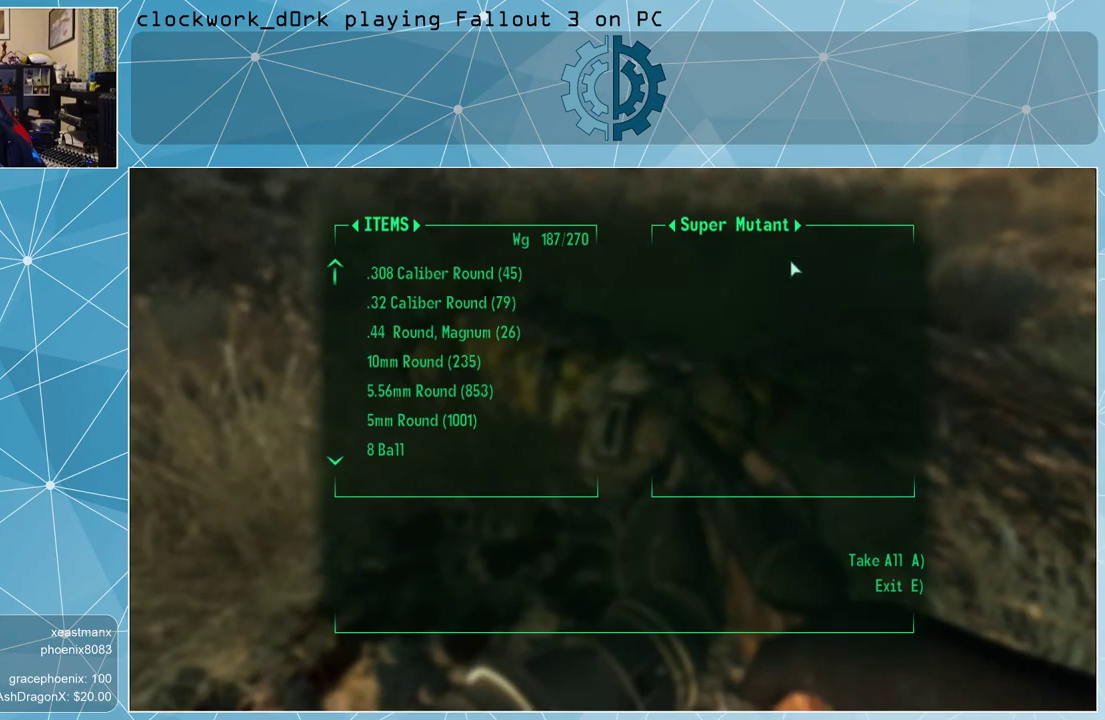
{"keys": [], "mouse": [], "events": [[67, "e", "down"], [133, "e", "up"]]}
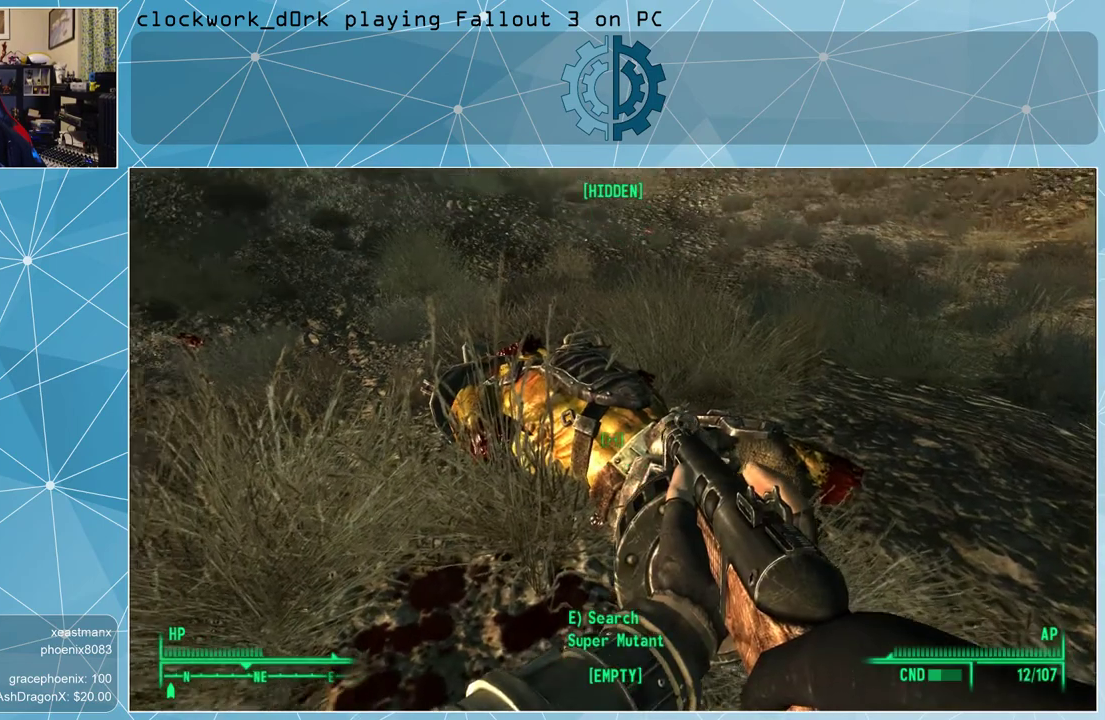
{"keys": [], "mouse": [], "events": []}
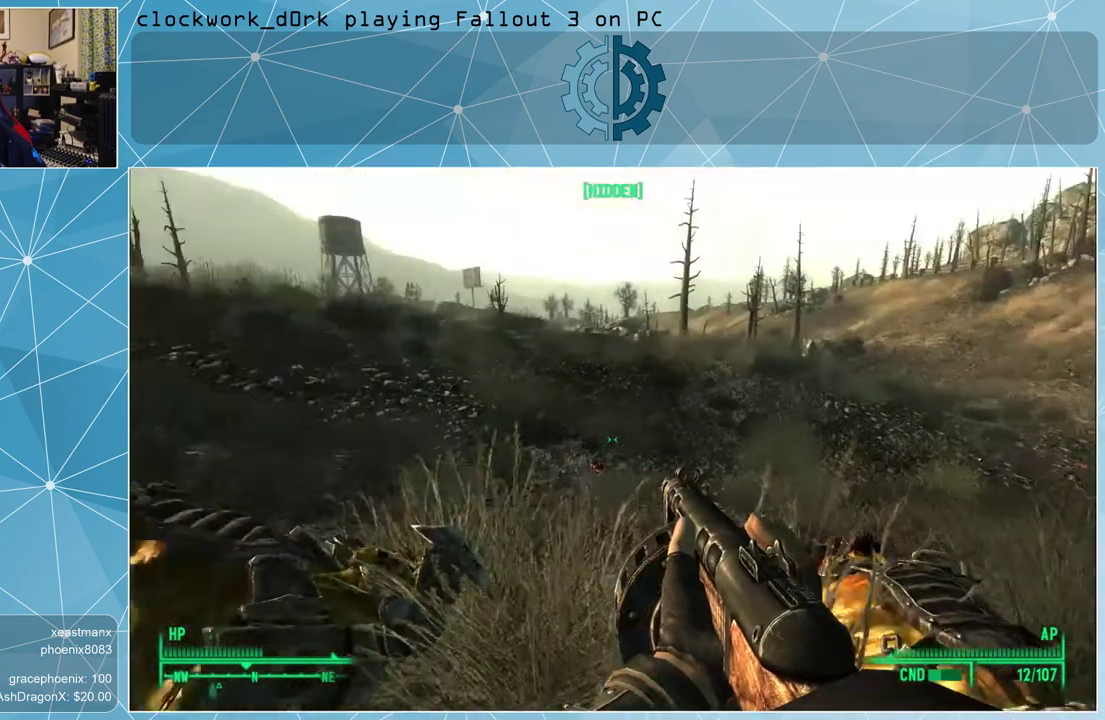
{"keys": ["a", "w"], "mouse": [], "events": [[100, "a", "down"], [433, "w", "down"]]}
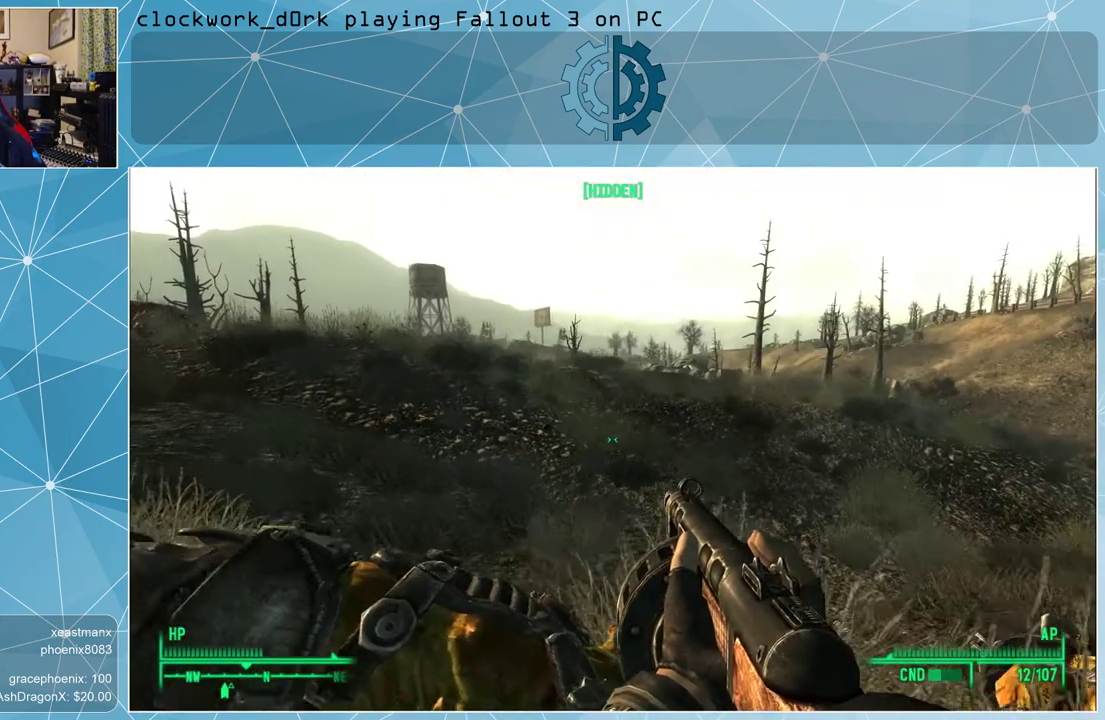
{"keys": [], "mouse": [], "events": [[200, "a", "up"], [200, "w", "up"], [367, "tab", "down"], [400, "tab", "up"]]}
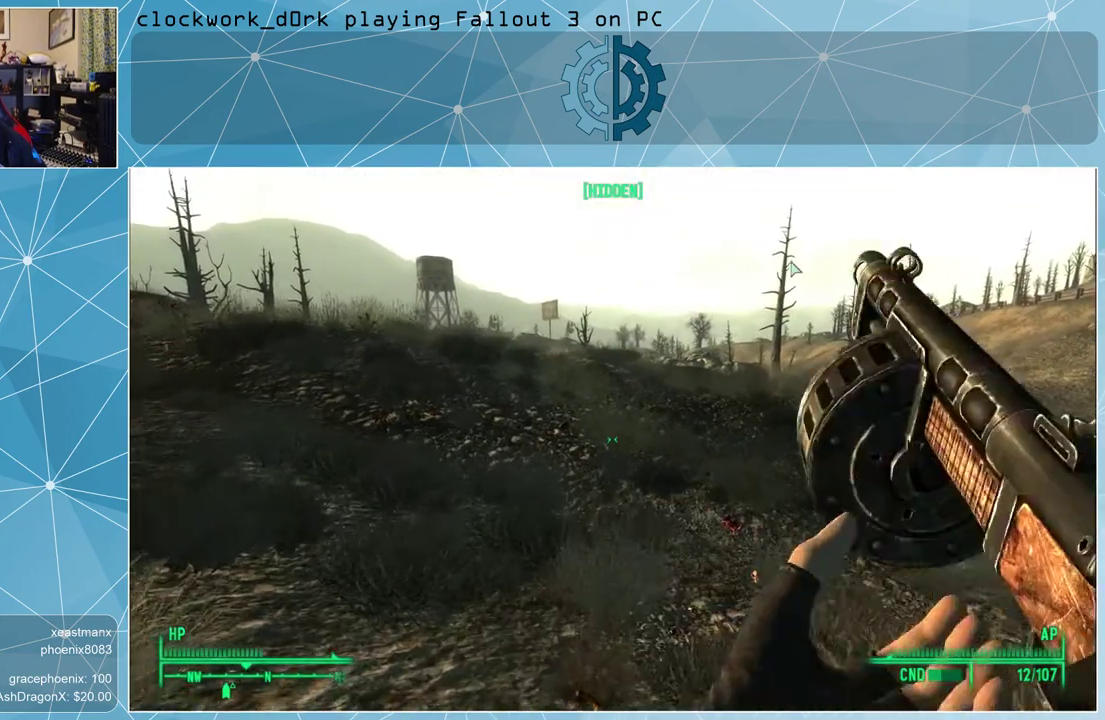
{"keys": [], "mouse": [], "events": []}
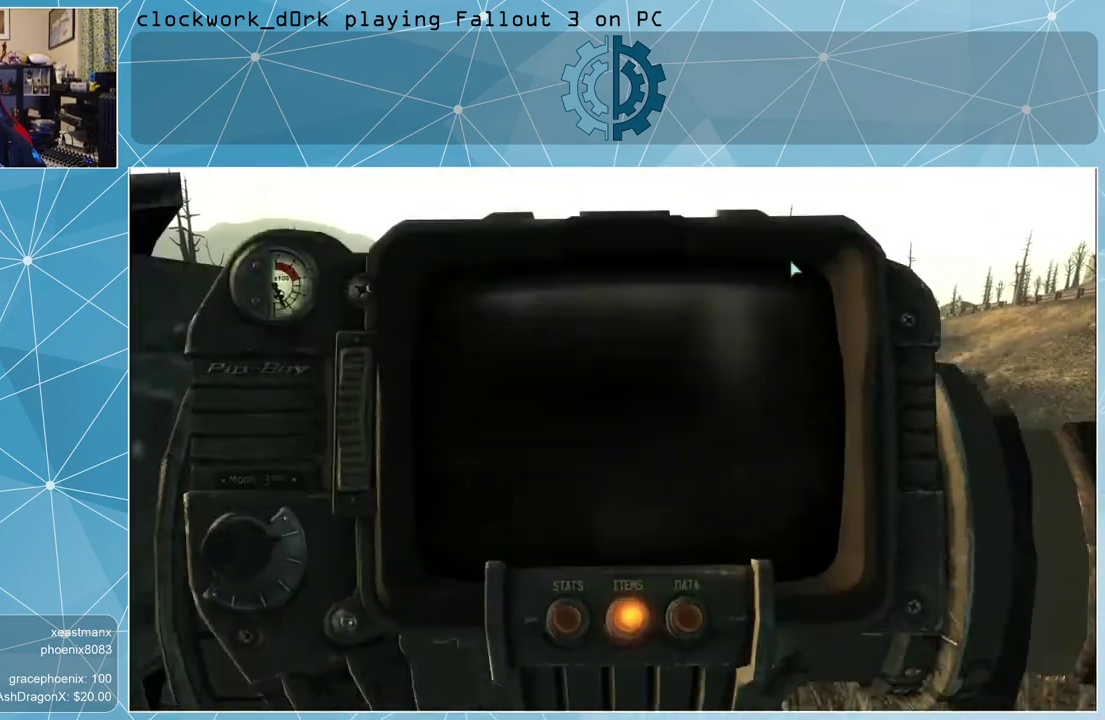
{"keys": [], "mouse": [], "events": []}
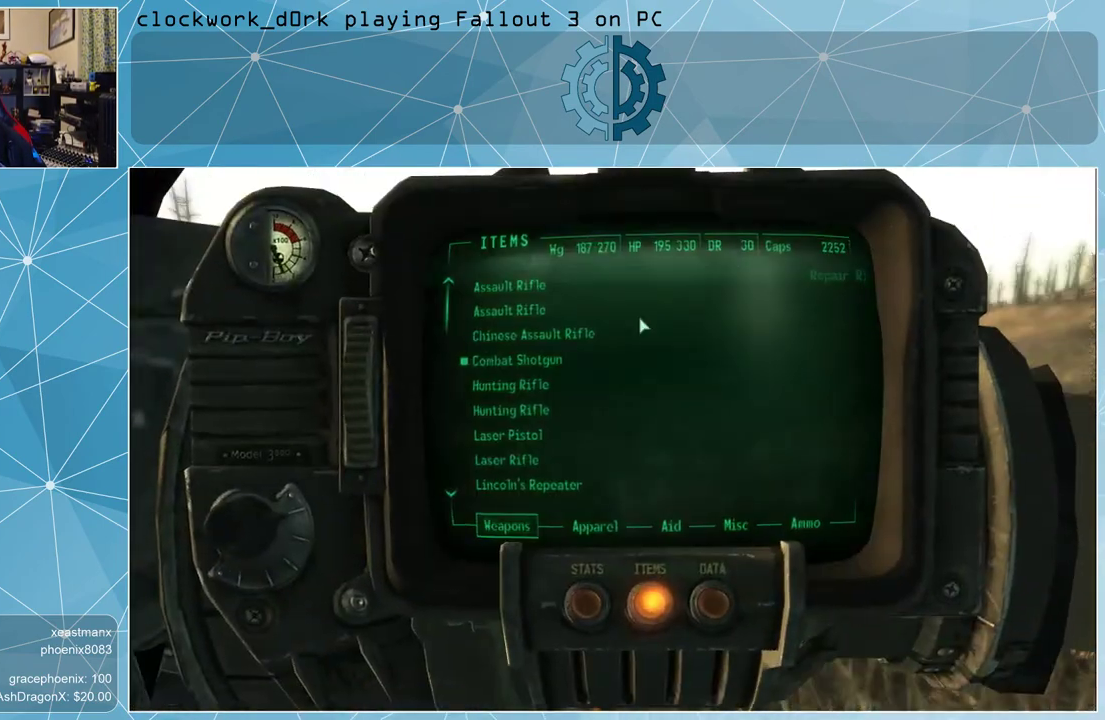
{"keys": [], "mouse": [], "events": []}
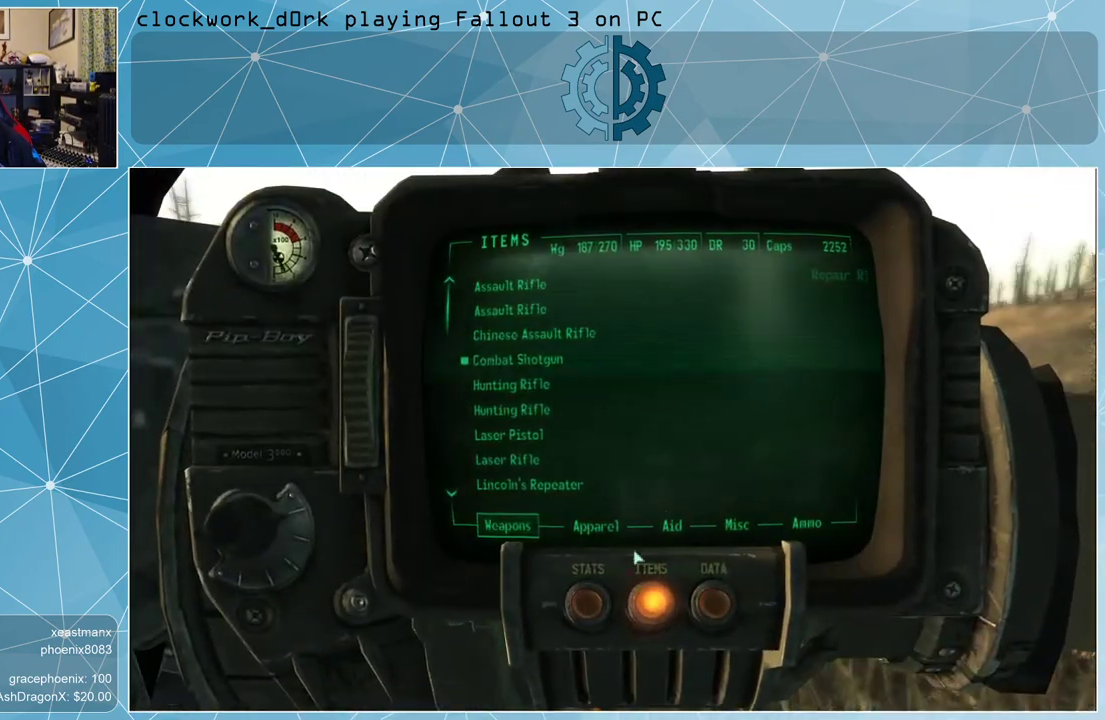
{"keys": [], "mouse": [], "events": []}
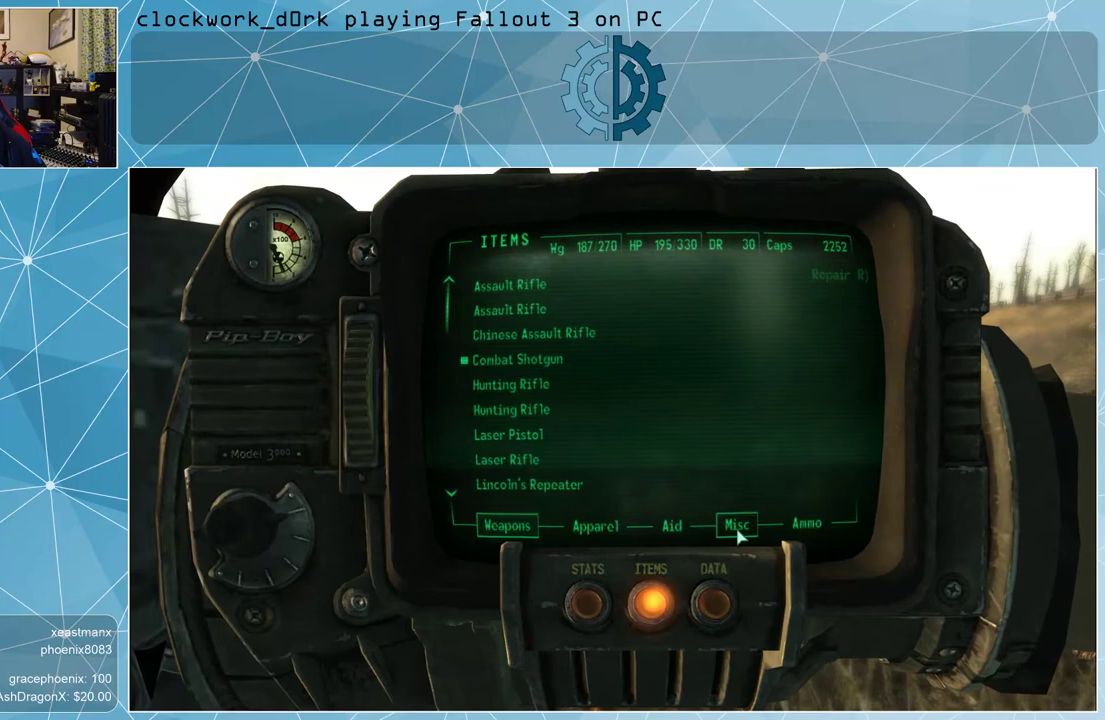
{"keys": [], "mouse": [], "events": []}
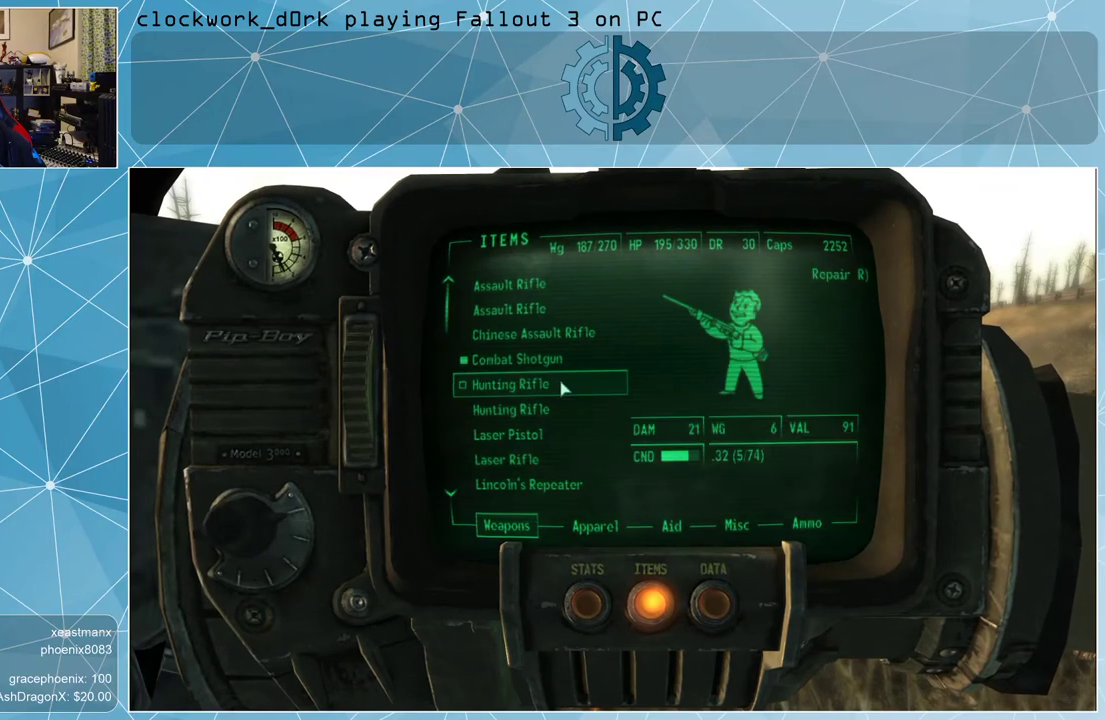
{"keys": [], "mouse": [], "events": []}
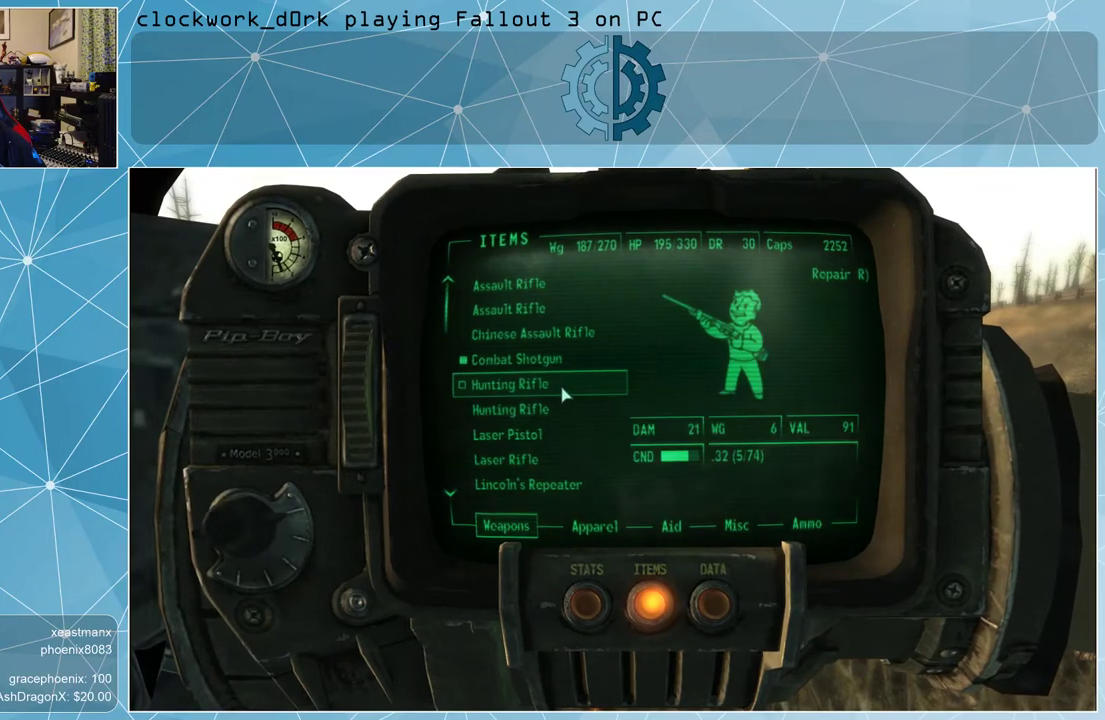
{"keys": [], "mouse": [], "events": [[100, "r", "down"], [167, "r", "up"]]}
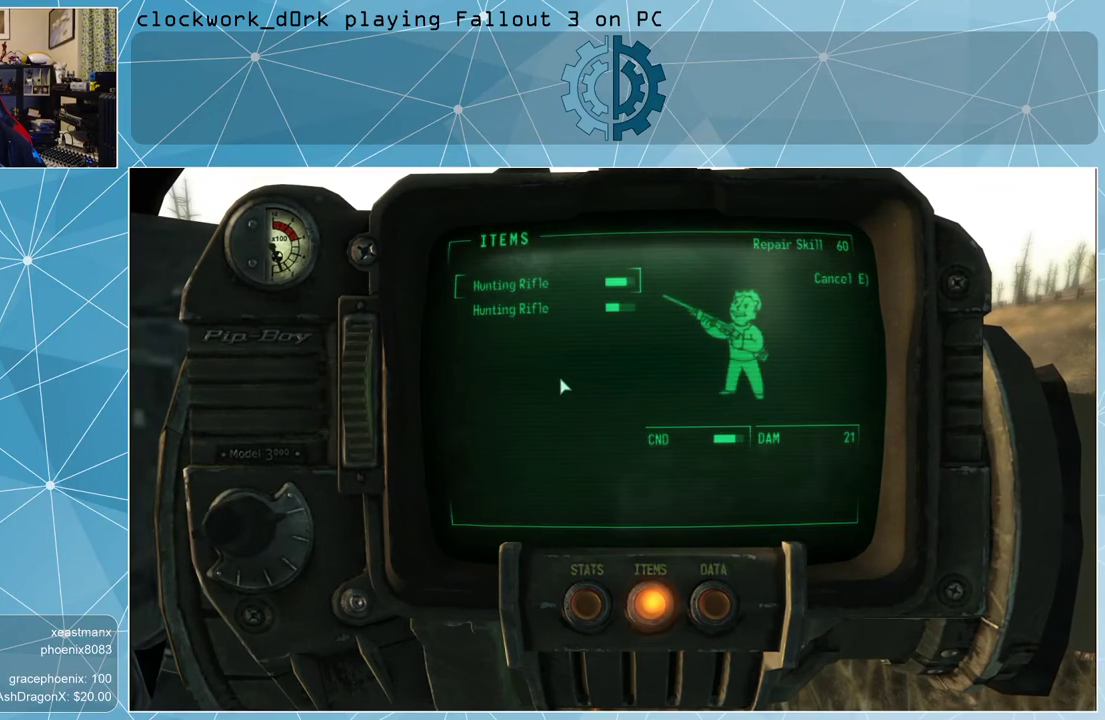
{"keys": [], "mouse": [], "events": []}
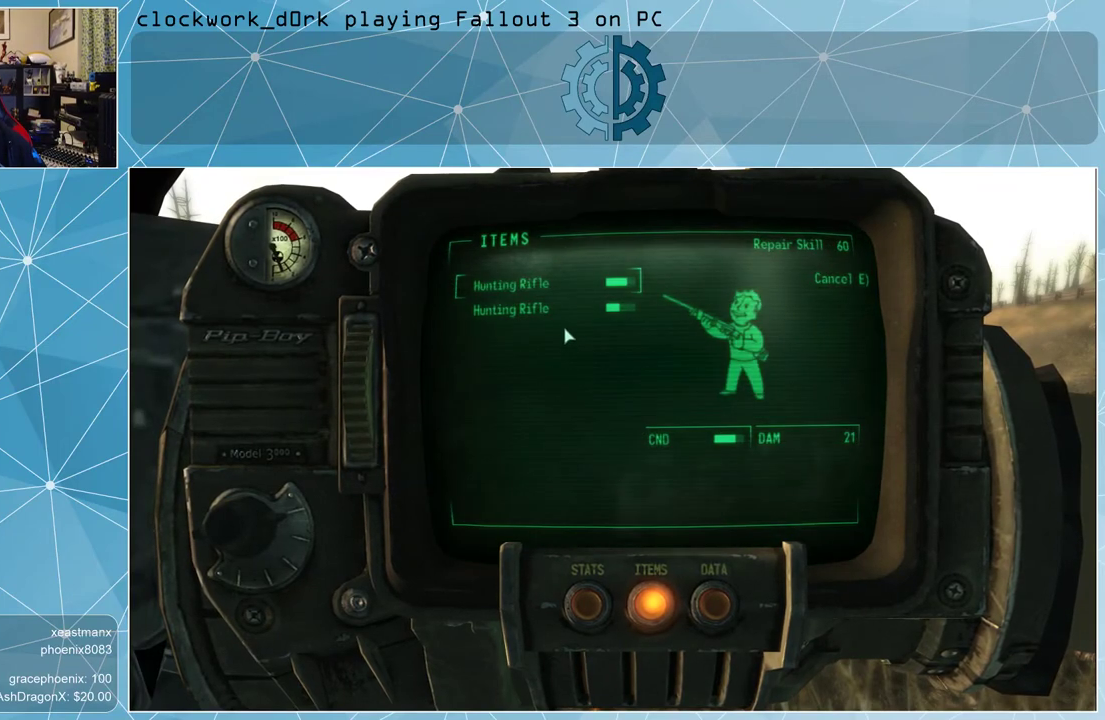
{"keys": [], "mouse": [], "events": []}
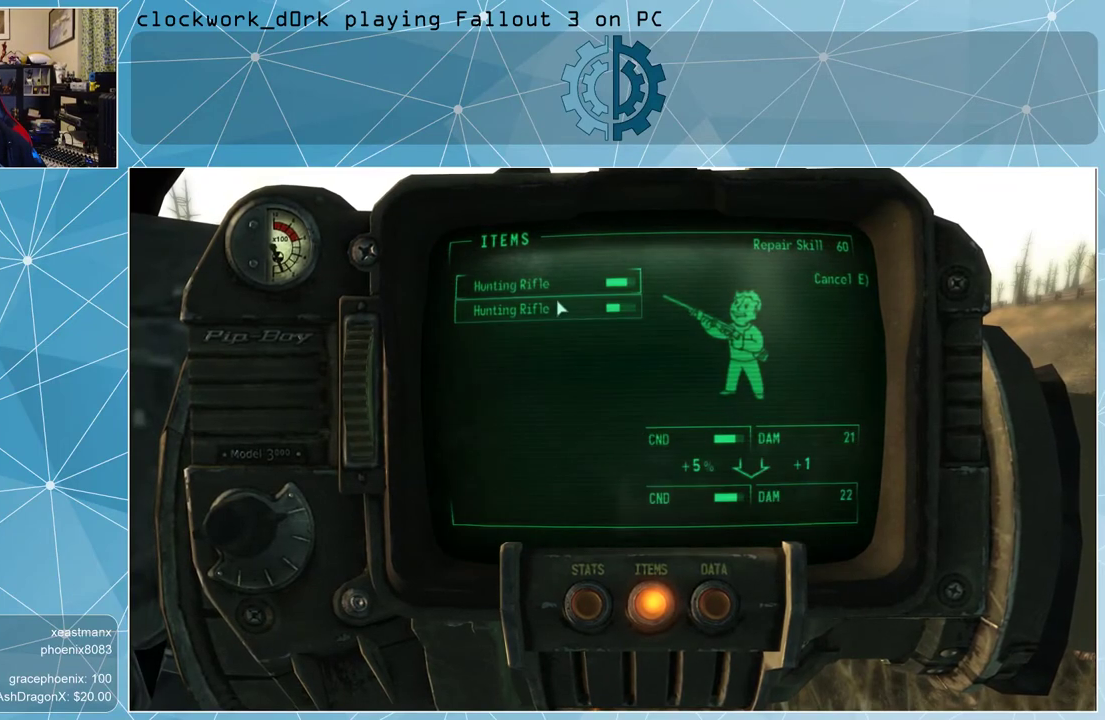
{"keys": [], "mouse": [], "events": [[167, "mouse_left", "down"], [267, "mouse_left", "up"]]}
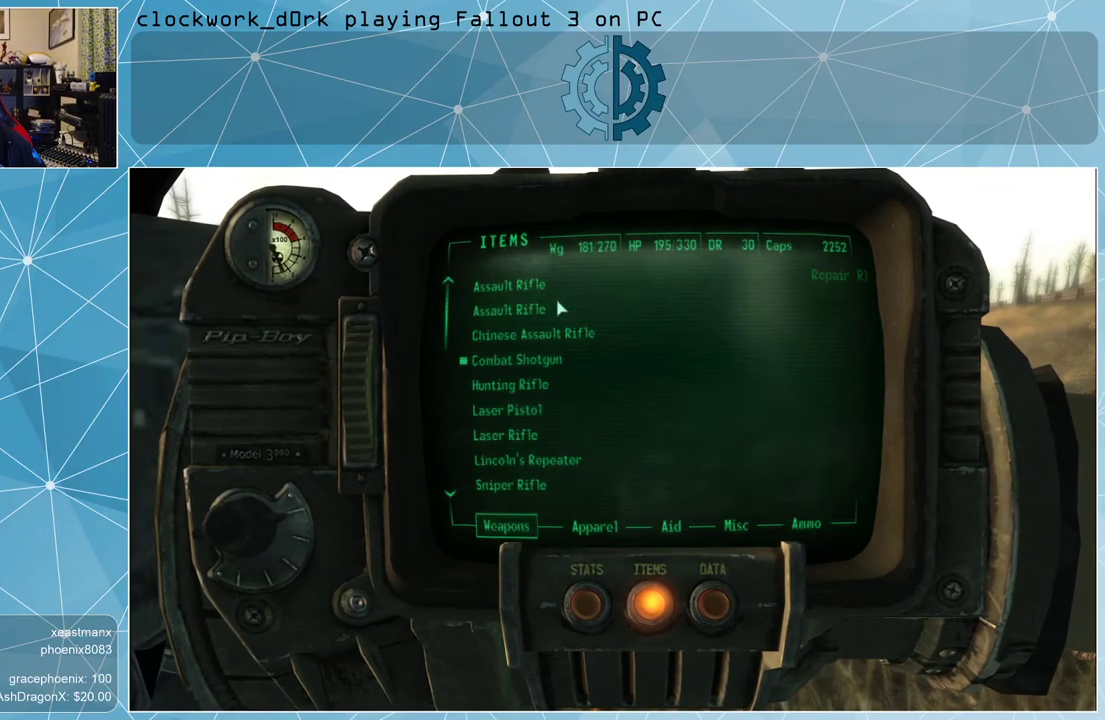
{"keys": [], "mouse": [], "events": []}
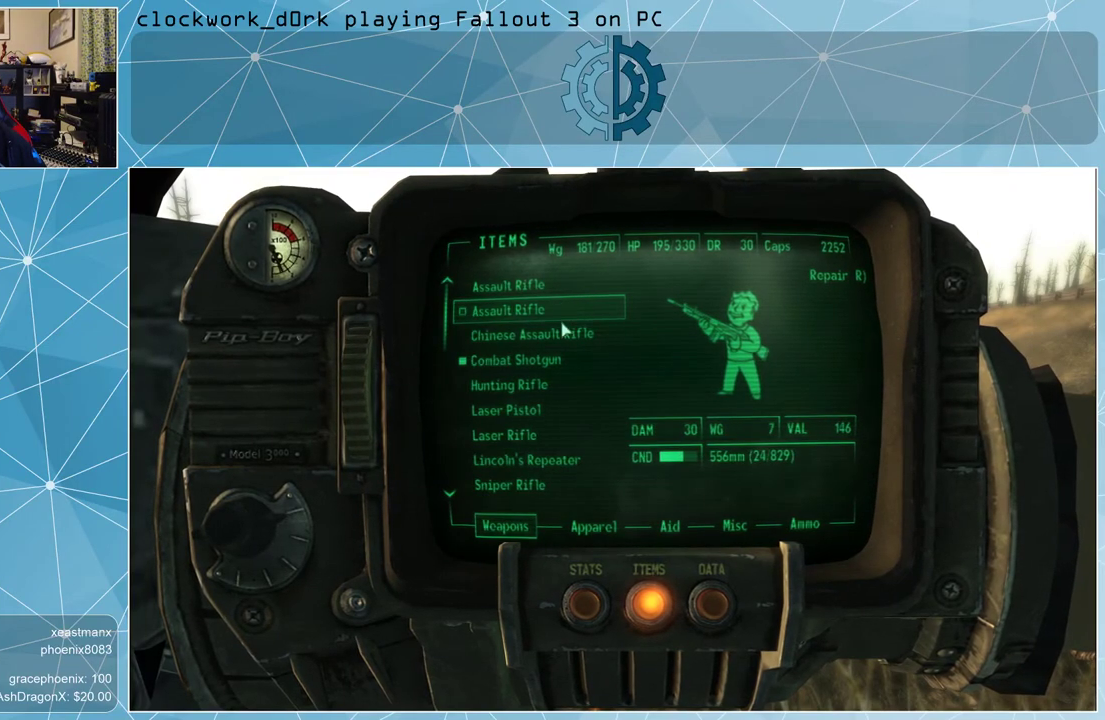
{"keys": [], "mouse": [], "events": []}
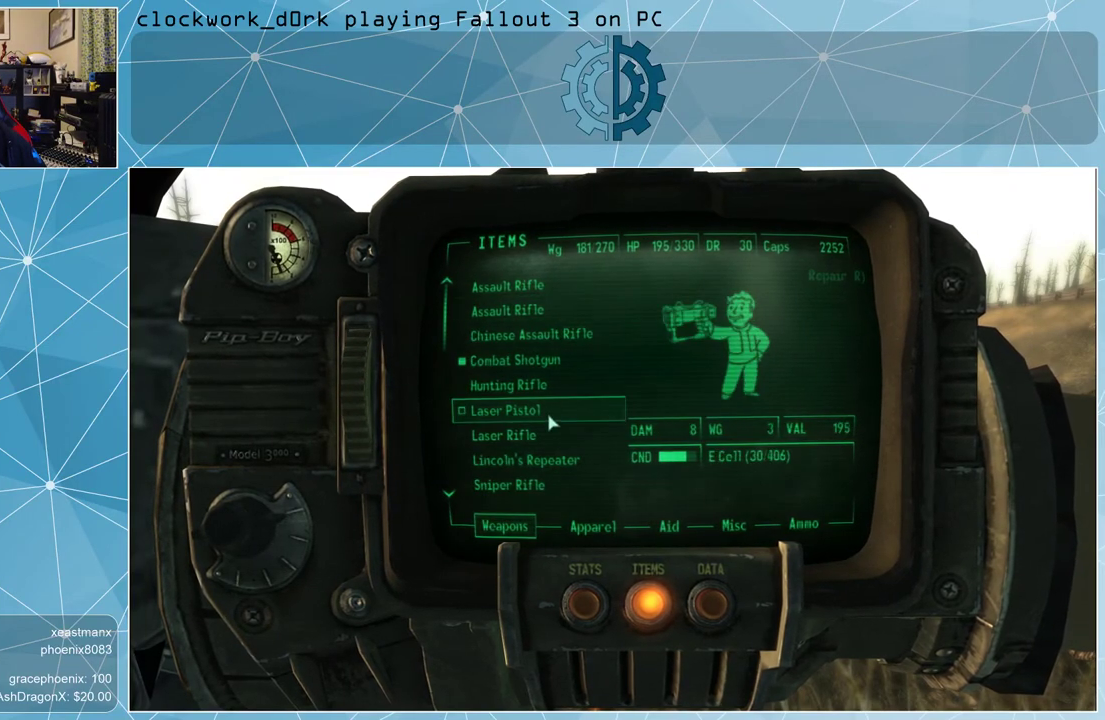
{"keys": [], "mouse": [], "events": []}
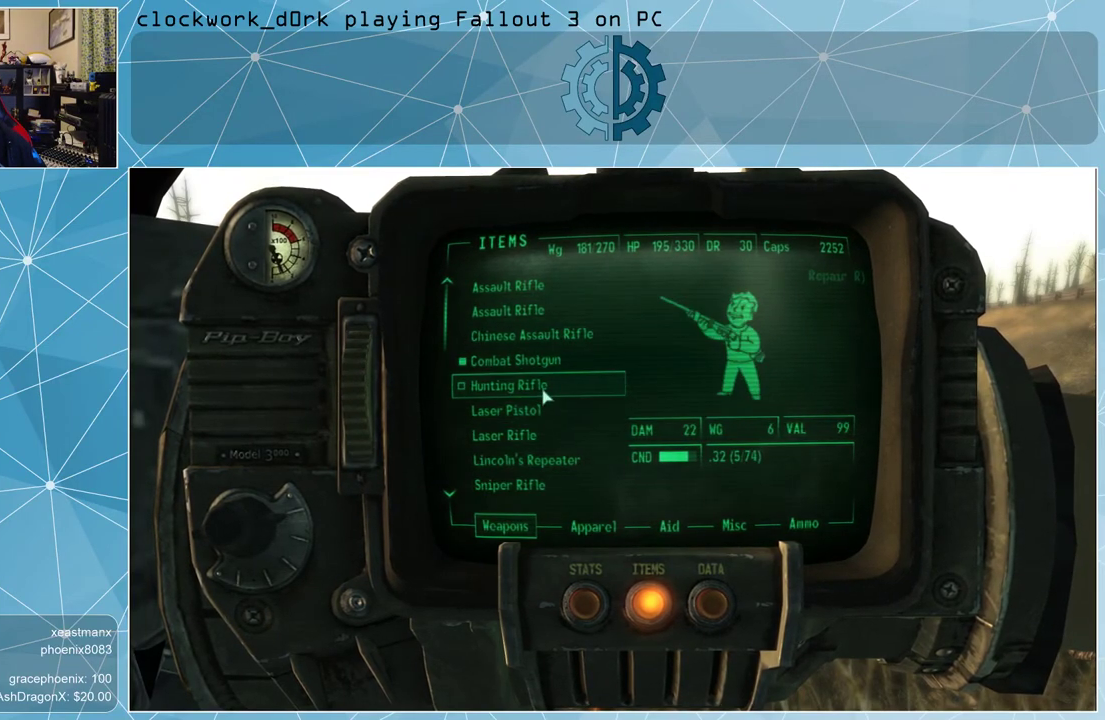
{"keys": [], "mouse": [], "events": []}